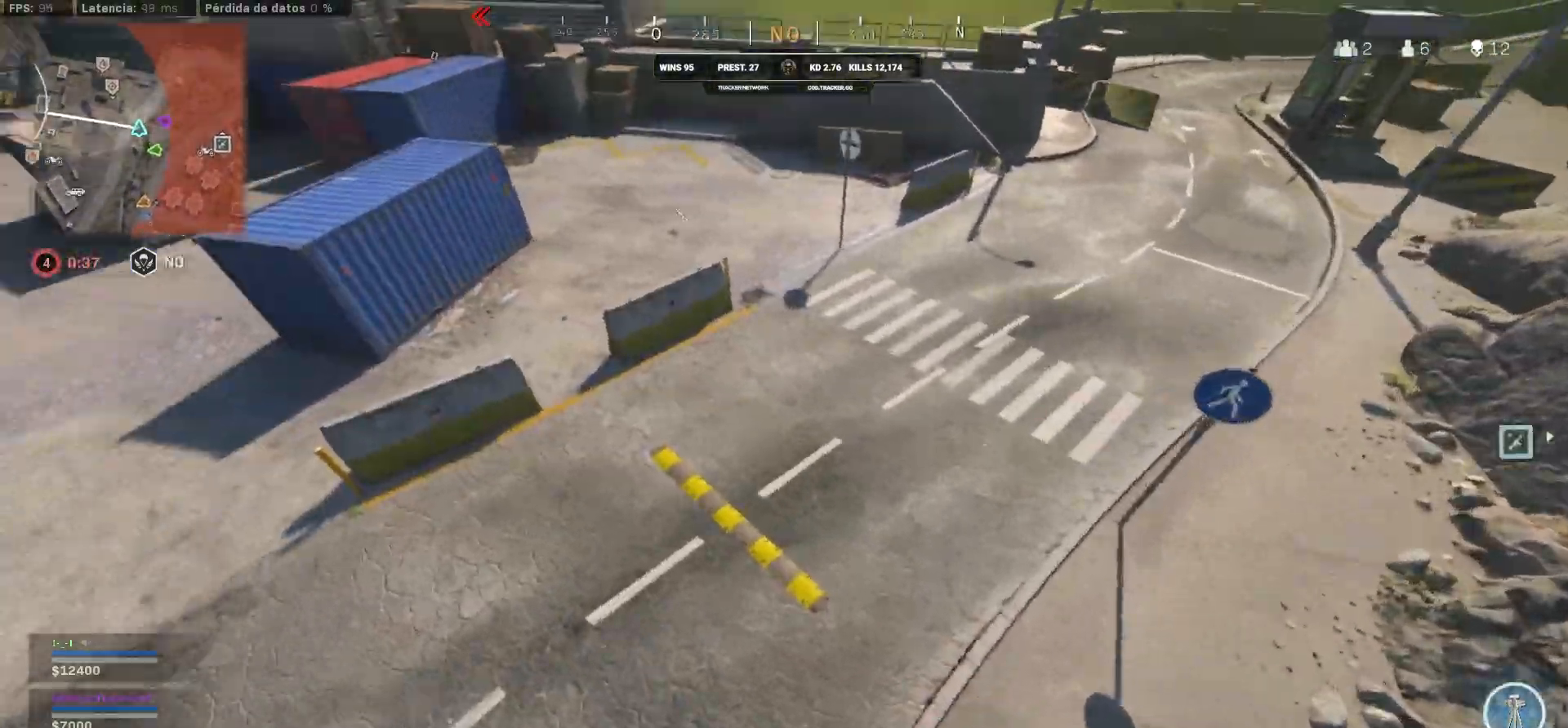
Gameplay with a controller (PlayStation layout); each line is a JSON object with the inputs held at the frame after it. "events" lists button and stick changes between this image and that frame as [ms after this image, input, new state], when the widget could be followed in between.
{"buttons": [], "left_stick": "up", "right_stick": "right", "events": [[350, "right_stick", "center"], [483, "right_stick", "right"]]}
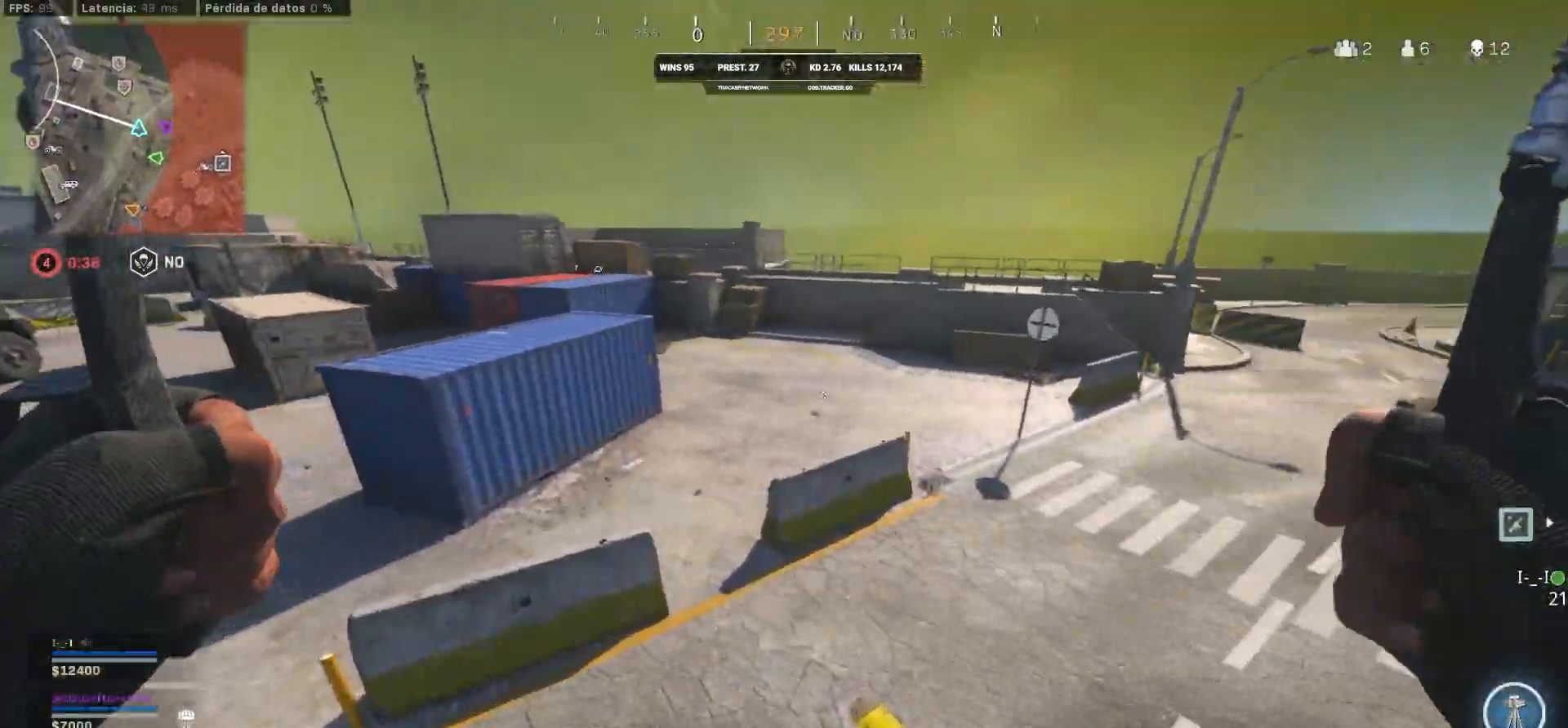
{"buttons": [], "left_stick": "up", "right_stick": "right", "events": []}
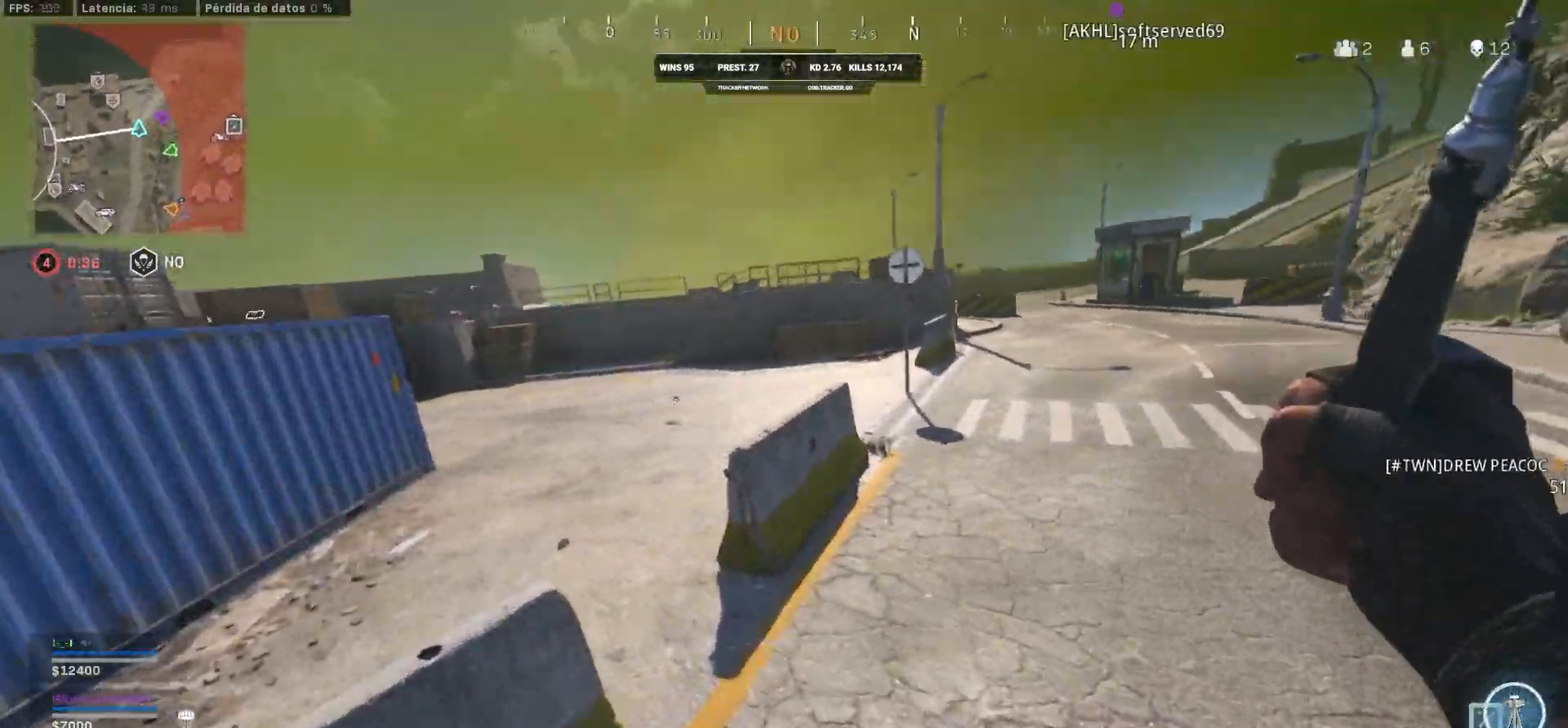
{"buttons": [], "left_stick": "up", "right_stick": "up-left", "events": [[50, "right_stick", "center"], [150, "L3", "down"], [217, "L3", "up"], [433, "right_stick", "up-left"]]}
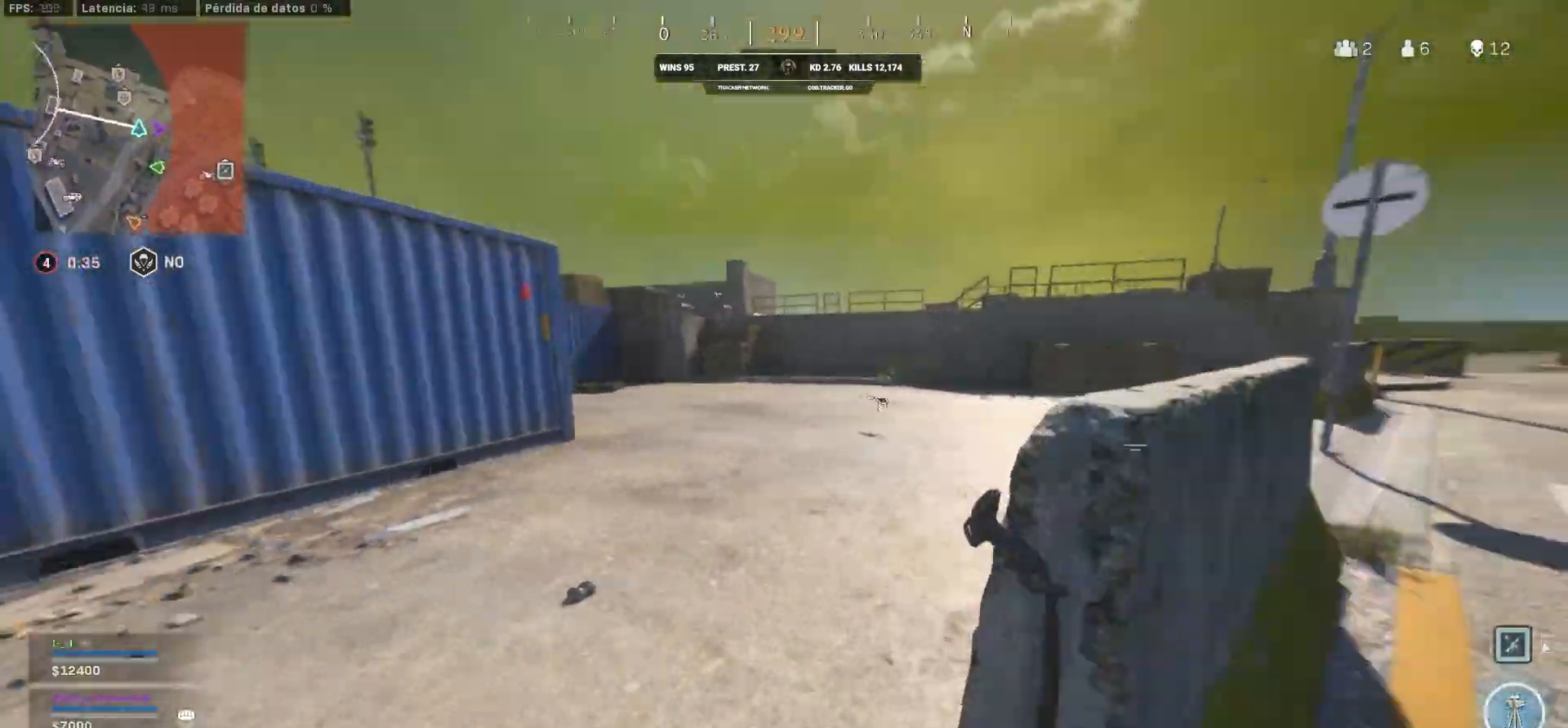
{"buttons": [], "left_stick": "up", "right_stick": "up-left", "events": [[33, "left_stick", "up-left"], [67, "right_stick", "center"], [133, "L3", "down"], [300, "L3", "up"], [300, "left_stick", "up"], [350, "right_stick", "up-left"]]}
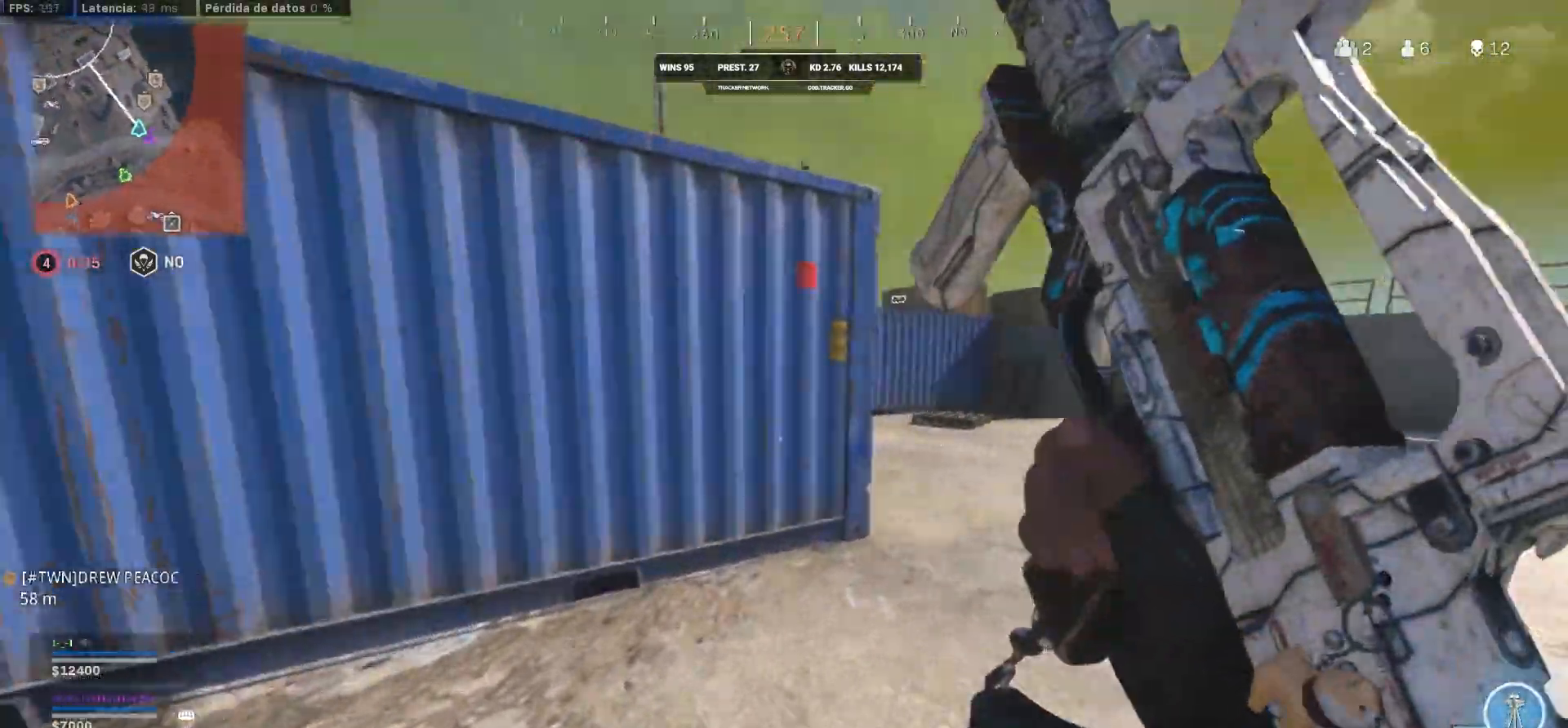
{"buttons": ["CIRCLE"], "left_stick": "up", "right_stick": "center", "events": [[17, "right_stick", "center"], [150, "CROSS", "down"], [233, "SQUARE", "down"], [367, "CIRCLE", "down"], [367, "CROSS", "up"], [367, "SQUARE", "up"]]}
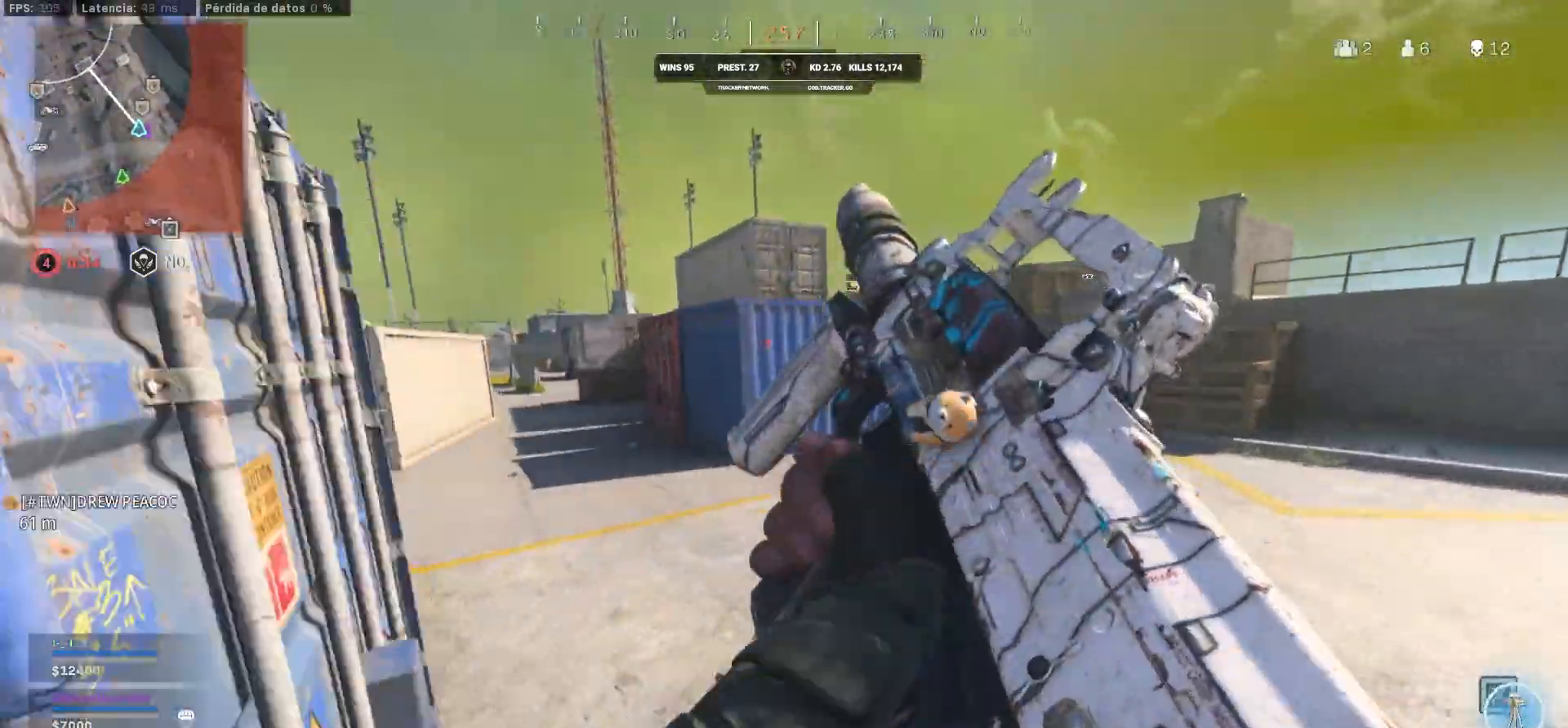
{"buttons": ["CROSS"], "left_stick": "up", "right_stick": "center", "events": [[67, "CIRCLE", "up"], [67, "right_stick", "left"], [117, "right_stick", "up-left"], [267, "CROSS", "down"], [500, "right_stick", "center"]]}
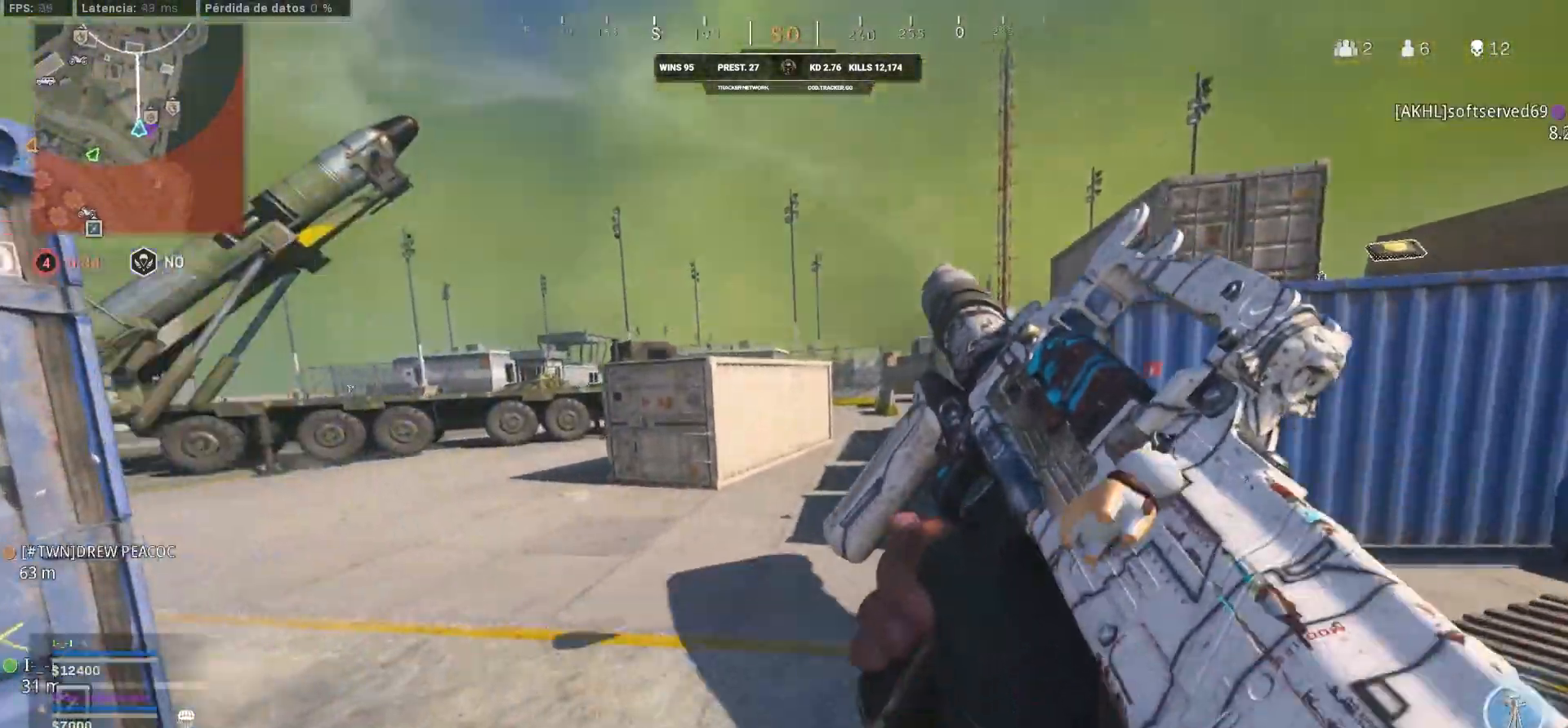
{"buttons": [], "left_stick": "up", "right_stick": "center", "events": [[17, "CROSS", "up"], [17, "right_stick", "up-left"], [217, "right_stick", "center"]]}
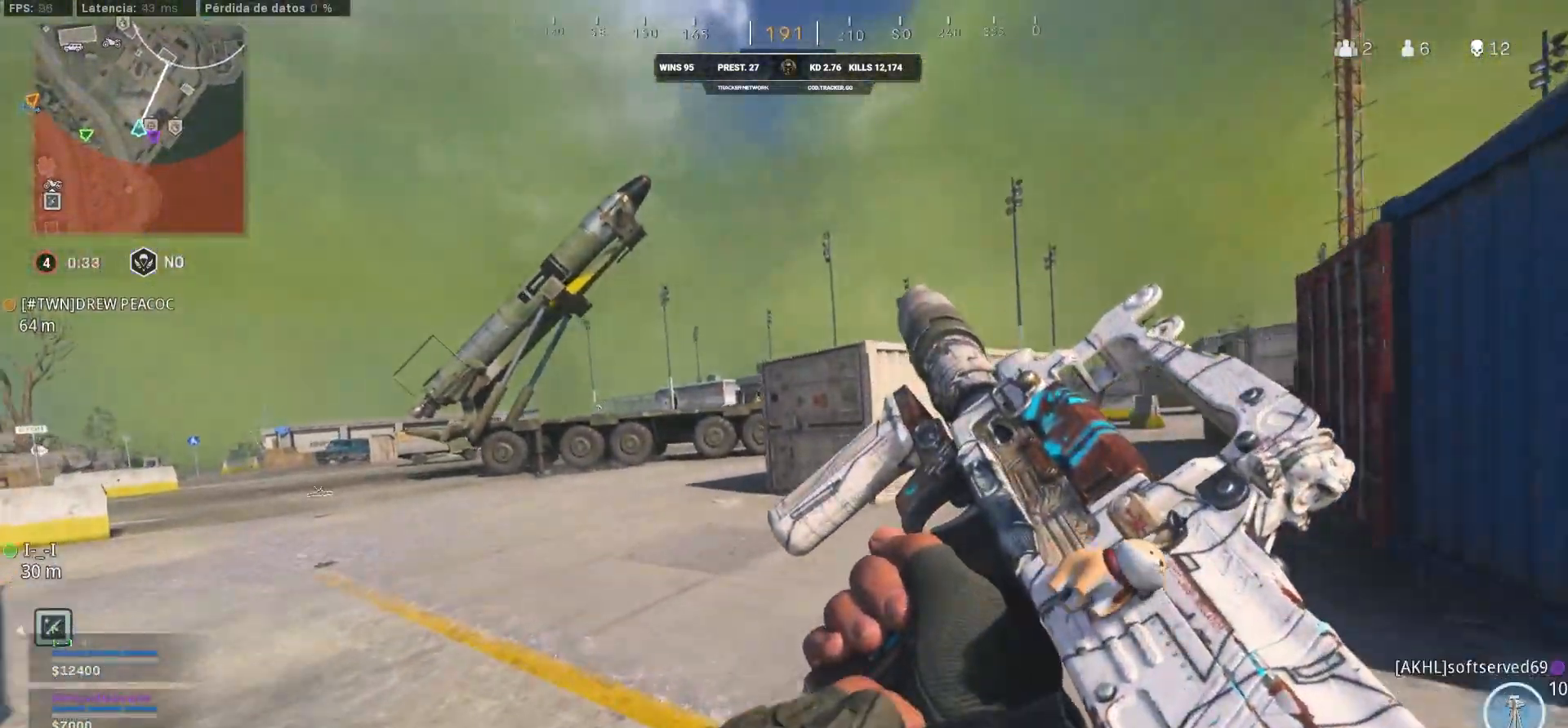
{"buttons": [], "left_stick": "up", "right_stick": "center", "events": []}
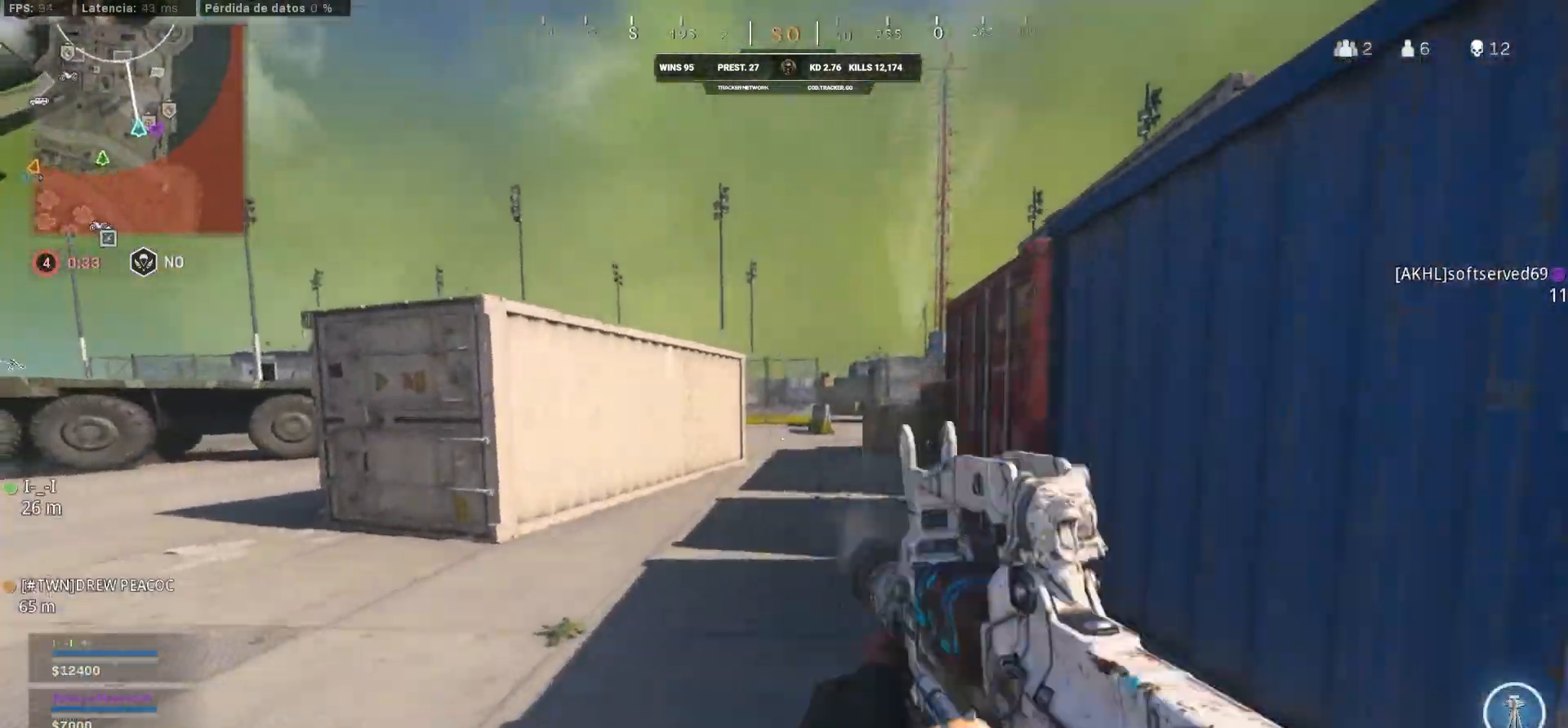
{"buttons": ["CIRCLE"], "left_stick": "up", "right_stick": "center", "events": [[50, "L3", "down"], [300, "L3", "up"], [300, "TRIANGLE", "down"], [367, "TRIANGLE", "up"], [483, "CIRCLE", "down"]]}
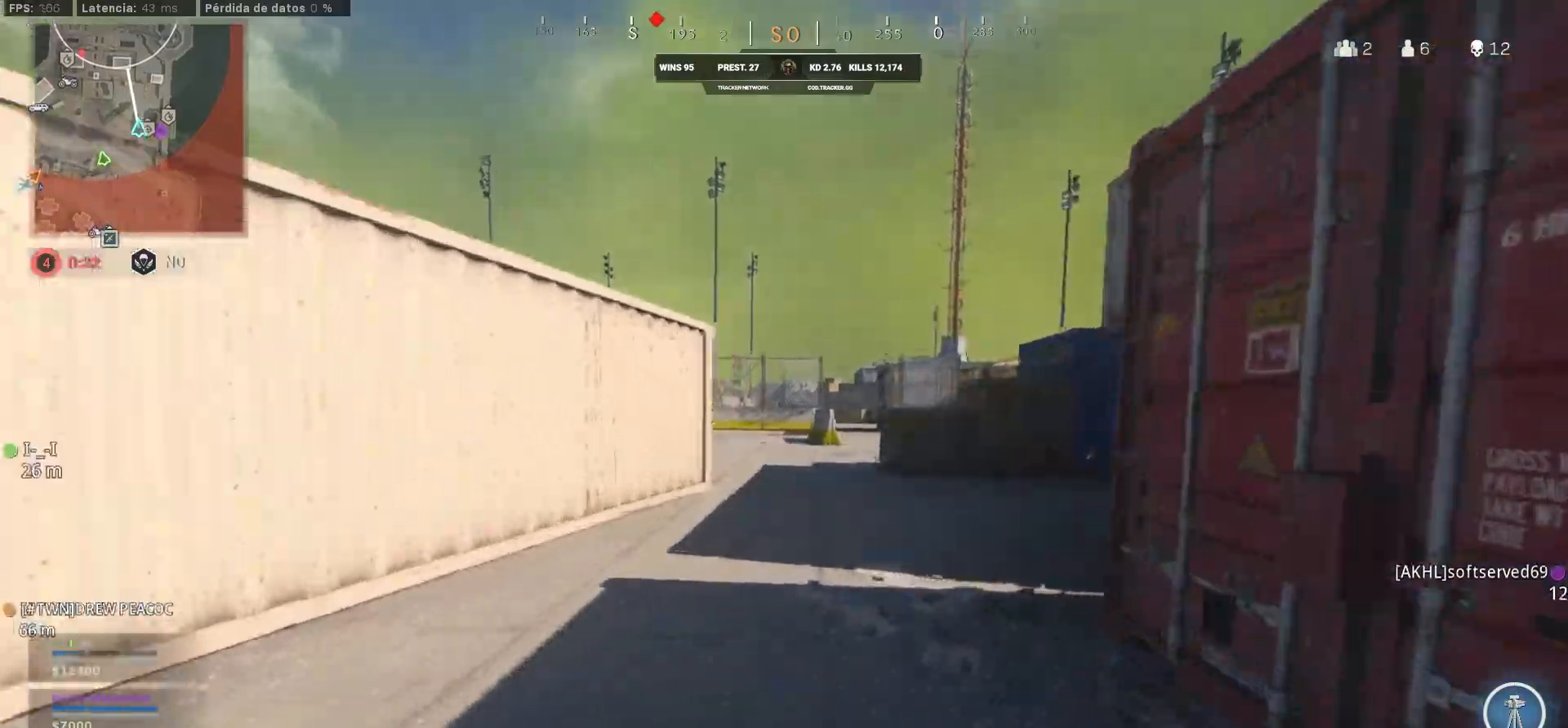
{"buttons": ["L3"], "left_stick": "up", "right_stick": "center", "events": [[17, "CIRCLE", "up"], [267, "CIRCLE", "down"], [450, "CIRCLE", "up"], [450, "L3", "down"]]}
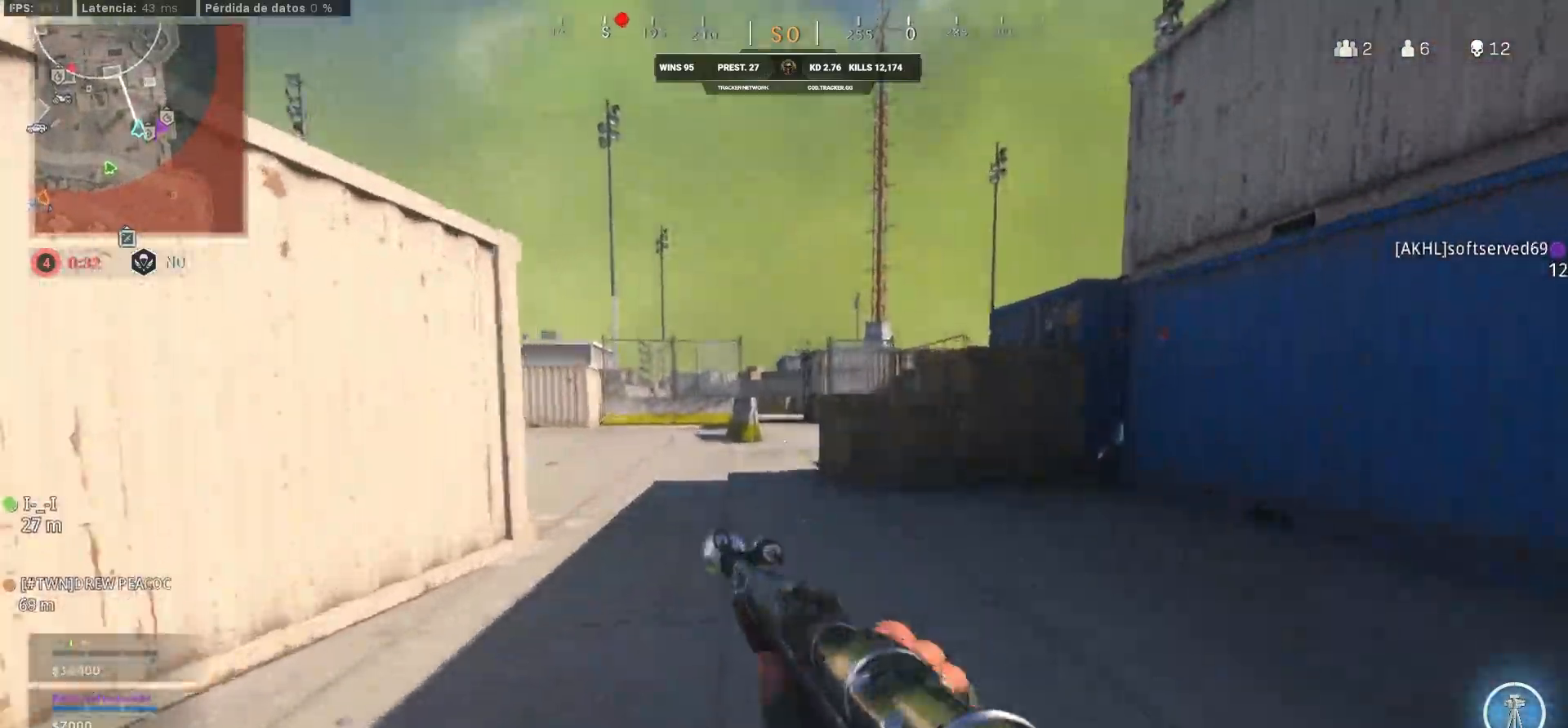
{"buttons": [], "left_stick": "up", "right_stick": "center", "events": [[50, "L3", "up"], [117, "CIRCLE", "down"], [200, "L3", "down"], [217, "right_stick", "left"], [250, "CIRCLE", "up"], [283, "L3", "up"], [367, "L3", "down"], [483, "L3", "up"], [483, "right_stick", "center"]]}
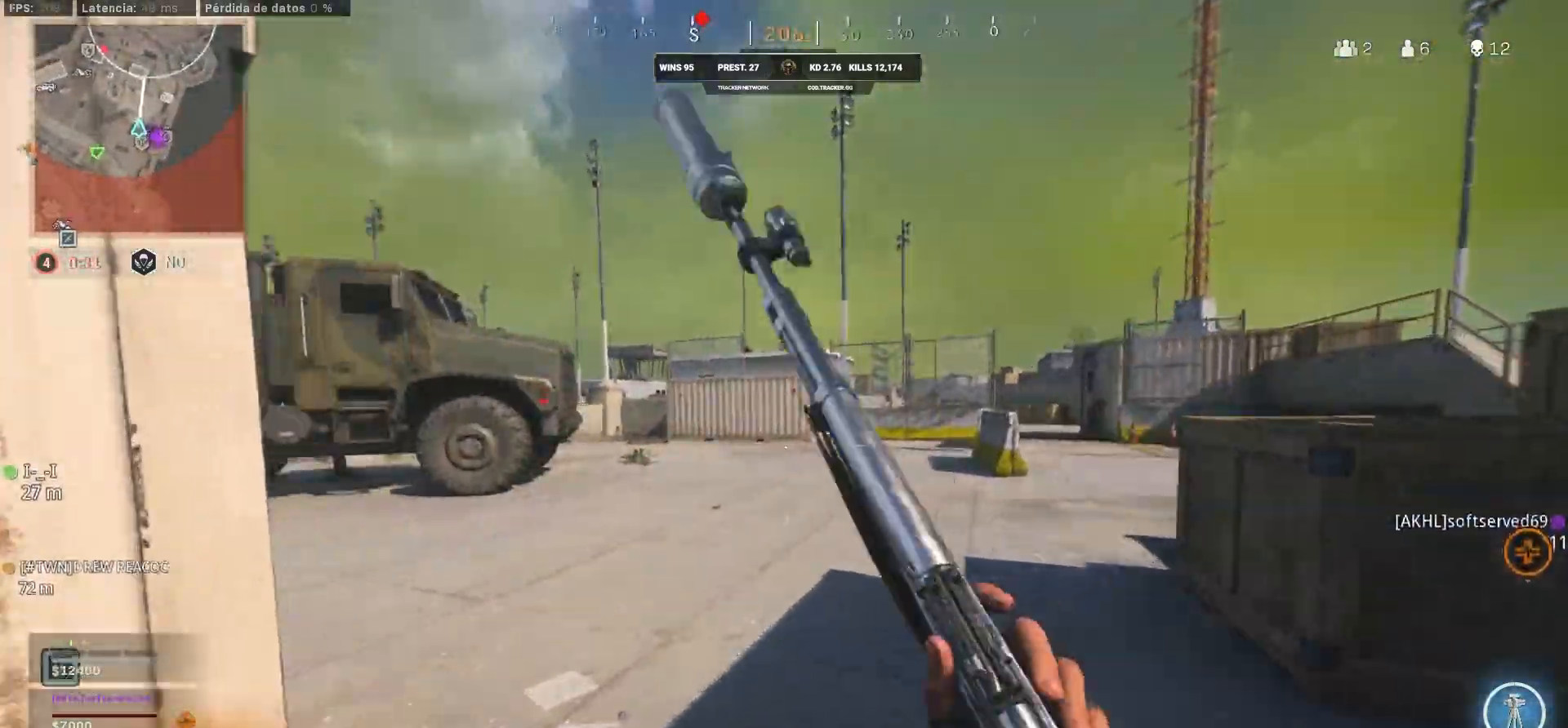
{"buttons": [], "left_stick": "up", "right_stick": "center", "events": [[300, "CIRCLE", "down"], [450, "CIRCLE", "up"]]}
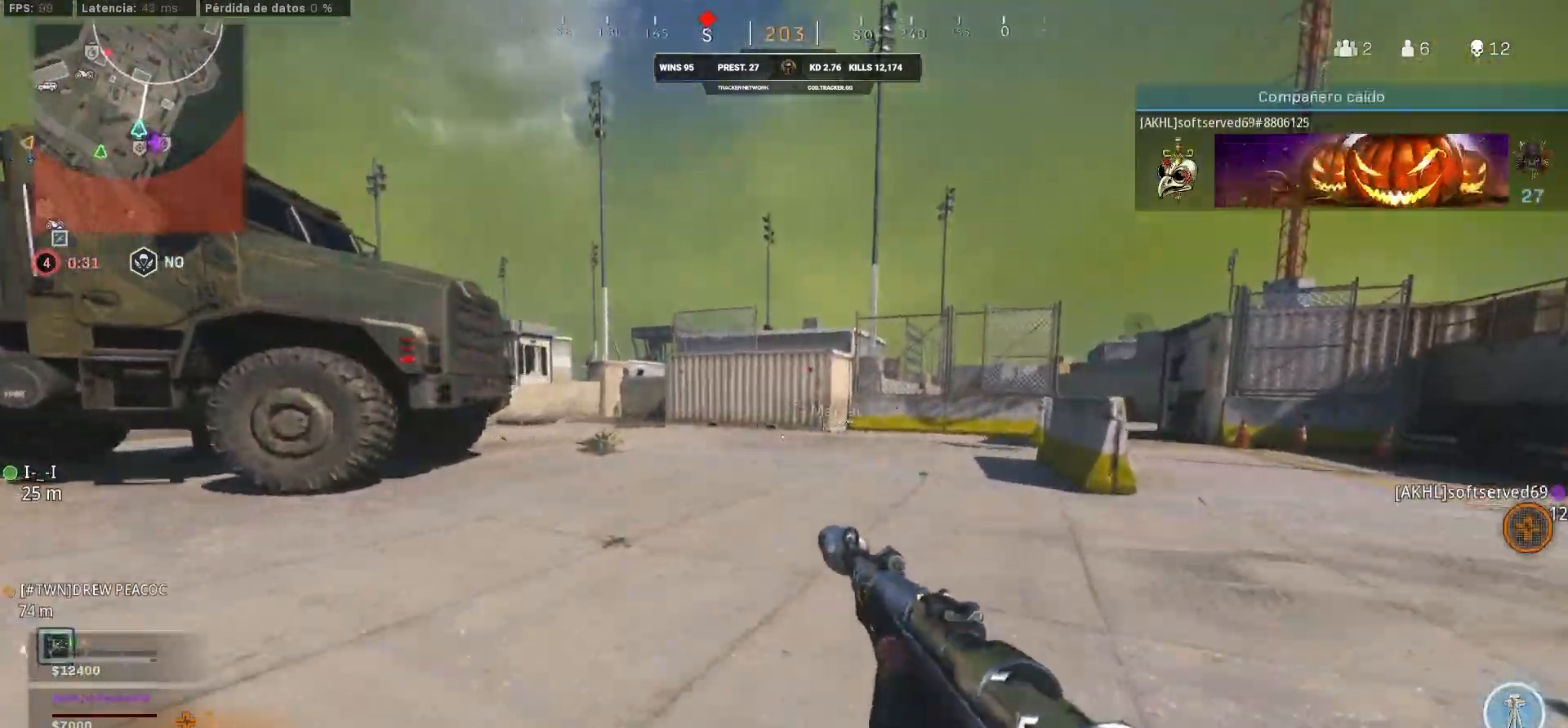
{"buttons": [], "left_stick": "up", "right_stick": "right", "events": [[200, "TRIANGLE", "down"], [283, "TRIANGLE", "up"], [450, "right_stick", "right"]]}
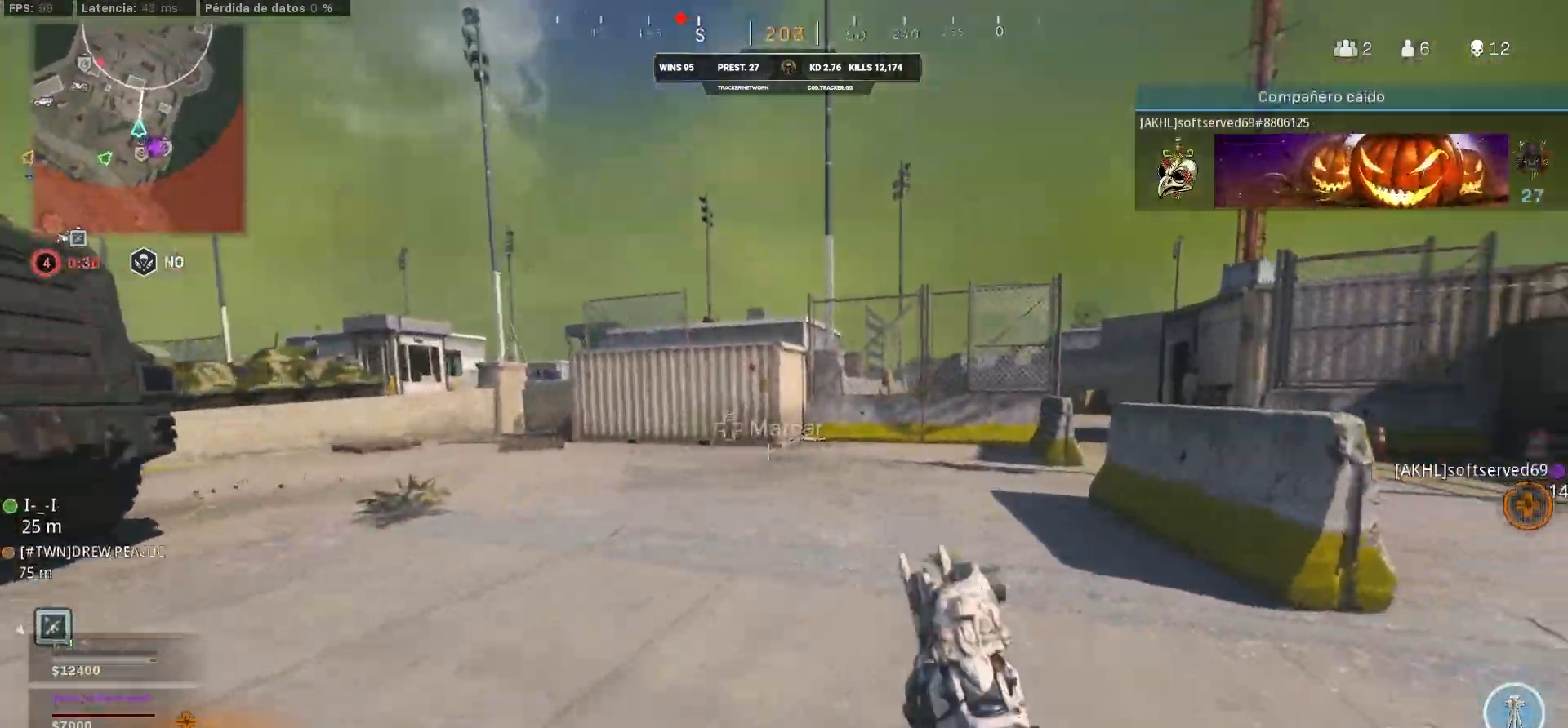
{"buttons": ["CIRCLE"], "left_stick": "up", "right_stick": "left", "events": [[50, "right_stick", "center"], [167, "right_stick", "left"], [417, "CIRCLE", "down"]]}
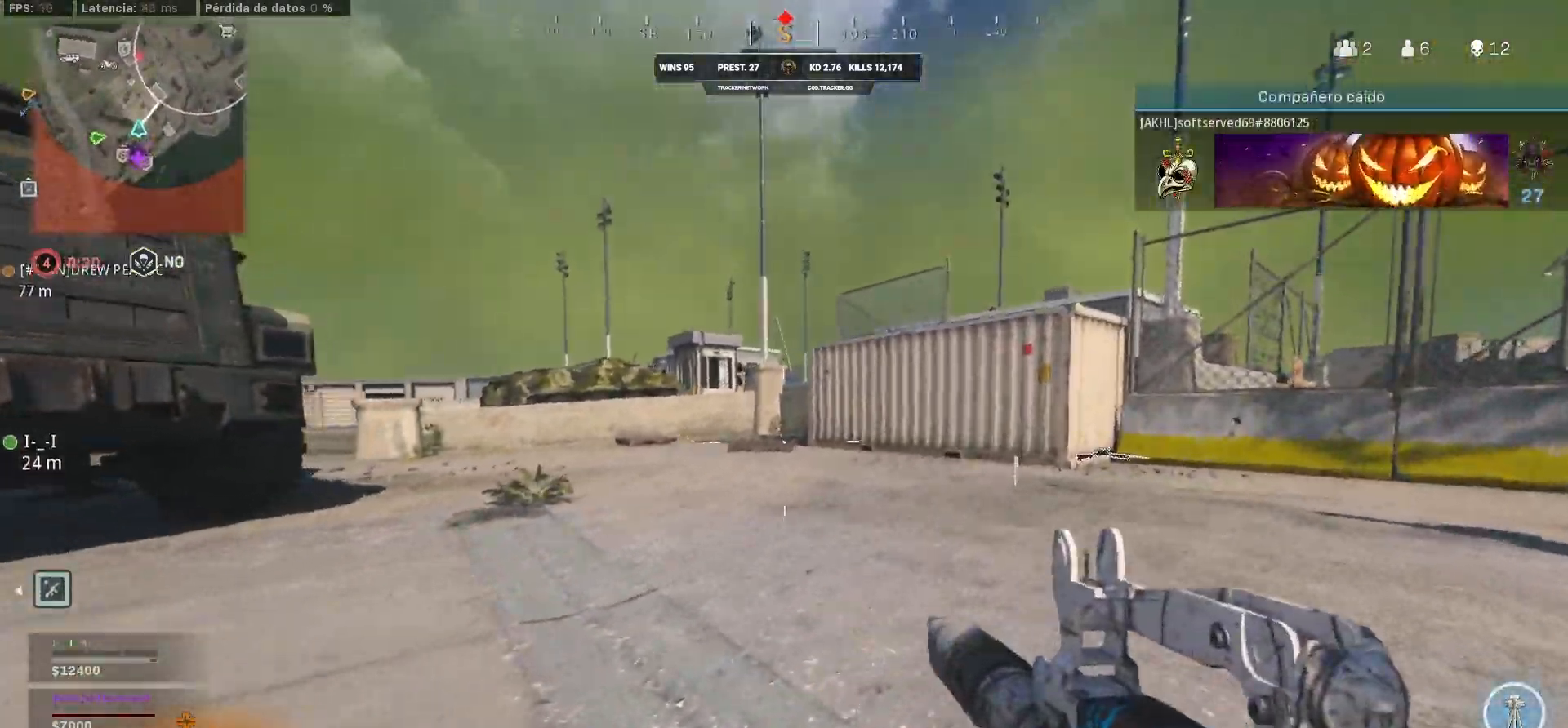
{"buttons": ["L3"], "left_stick": "up", "right_stick": "center", "events": [[50, "CIRCLE", "up"], [50, "L3", "down"], [50, "right_stick", "center"], [150, "R2", "down"], [167, "R2", "up"], [400, "L3", "up"], [467, "L3", "down"]]}
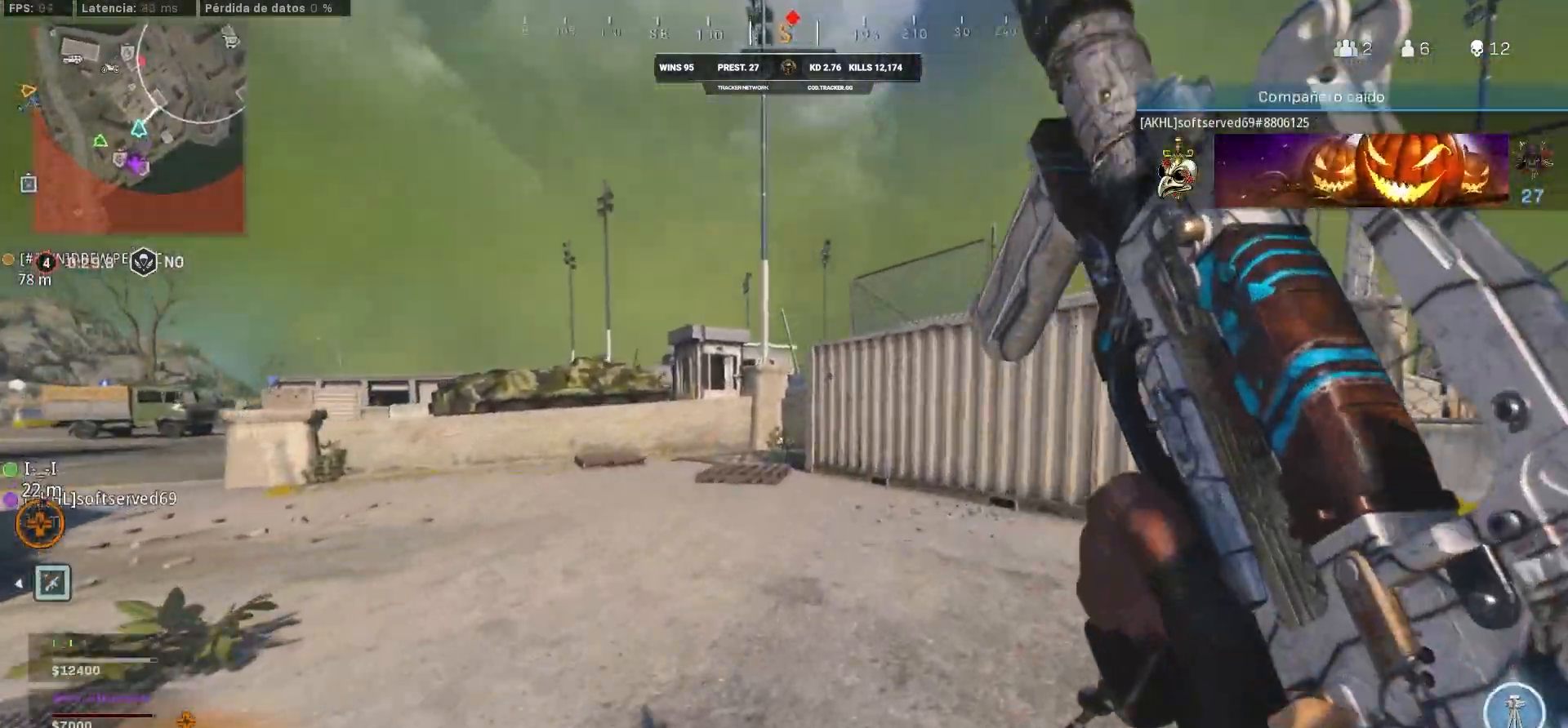
{"buttons": [], "left_stick": "up-right", "right_stick": "center", "events": [[117, "L3", "up"], [233, "left_stick", "up-right"], [233, "right_stick", "right"], [467, "right_stick", "center"]]}
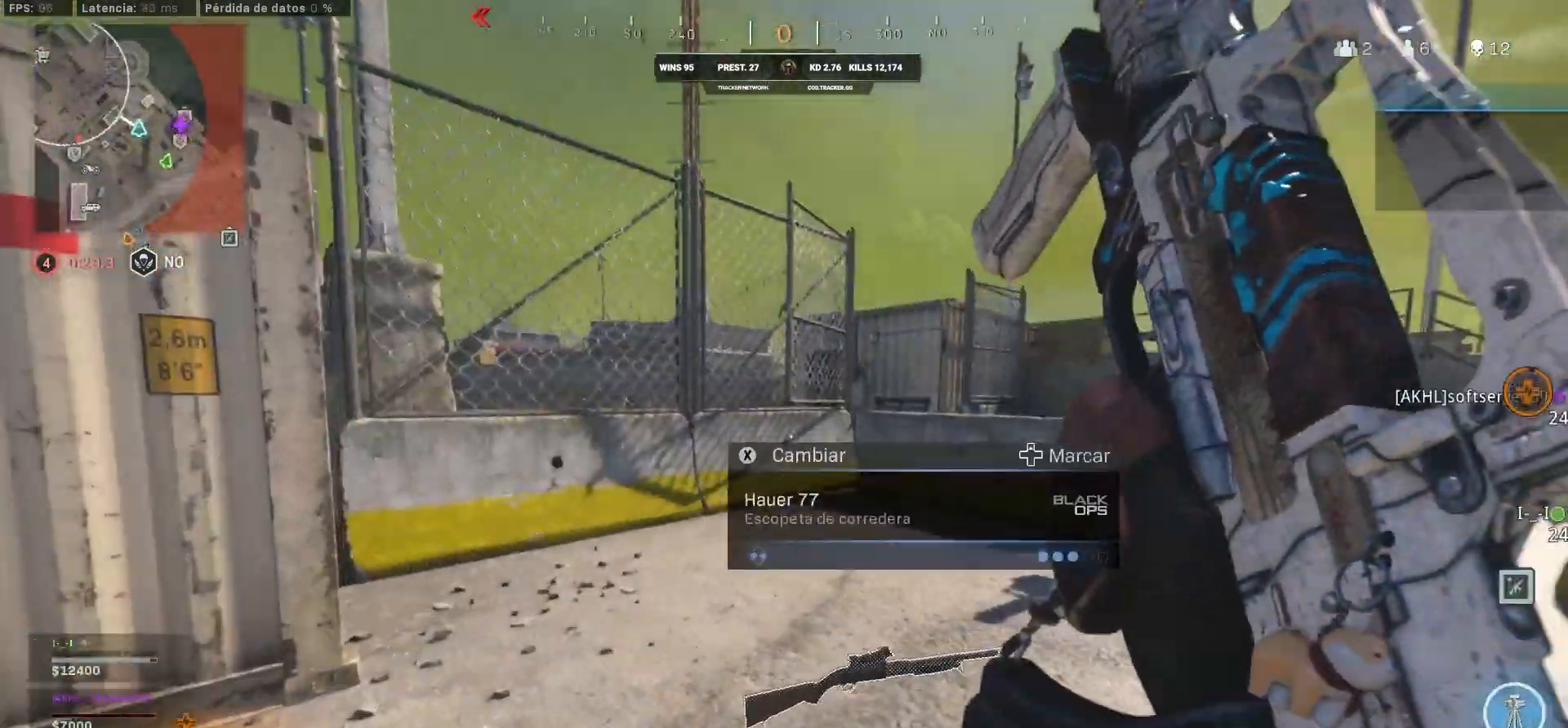
{"buttons": ["CIRCLE"], "left_stick": "up-right", "right_stick": "right", "events": [[183, "CIRCLE", "down"], [333, "CIRCLE", "up"], [383, "CIRCLE", "down"], [383, "right_stick", "right"]]}
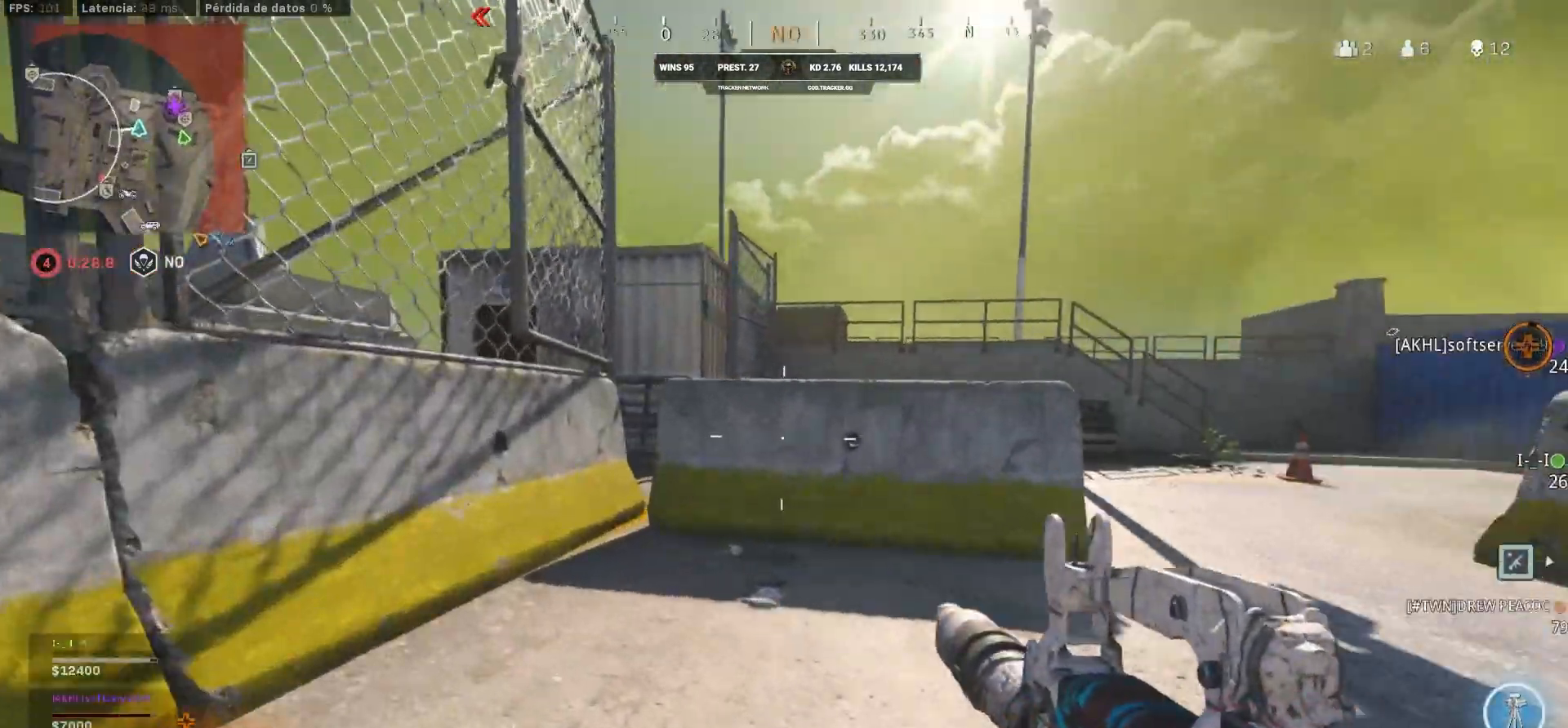
{"buttons": ["CROSS"], "left_stick": "up", "right_stick": "left", "events": [[117, "CIRCLE", "up"], [150, "L3", "down"], [150, "right_stick", "center"], [167, "left_stick", "up"], [367, "CROSS", "down"], [367, "L3", "up"], [367, "right_stick", "left"]]}
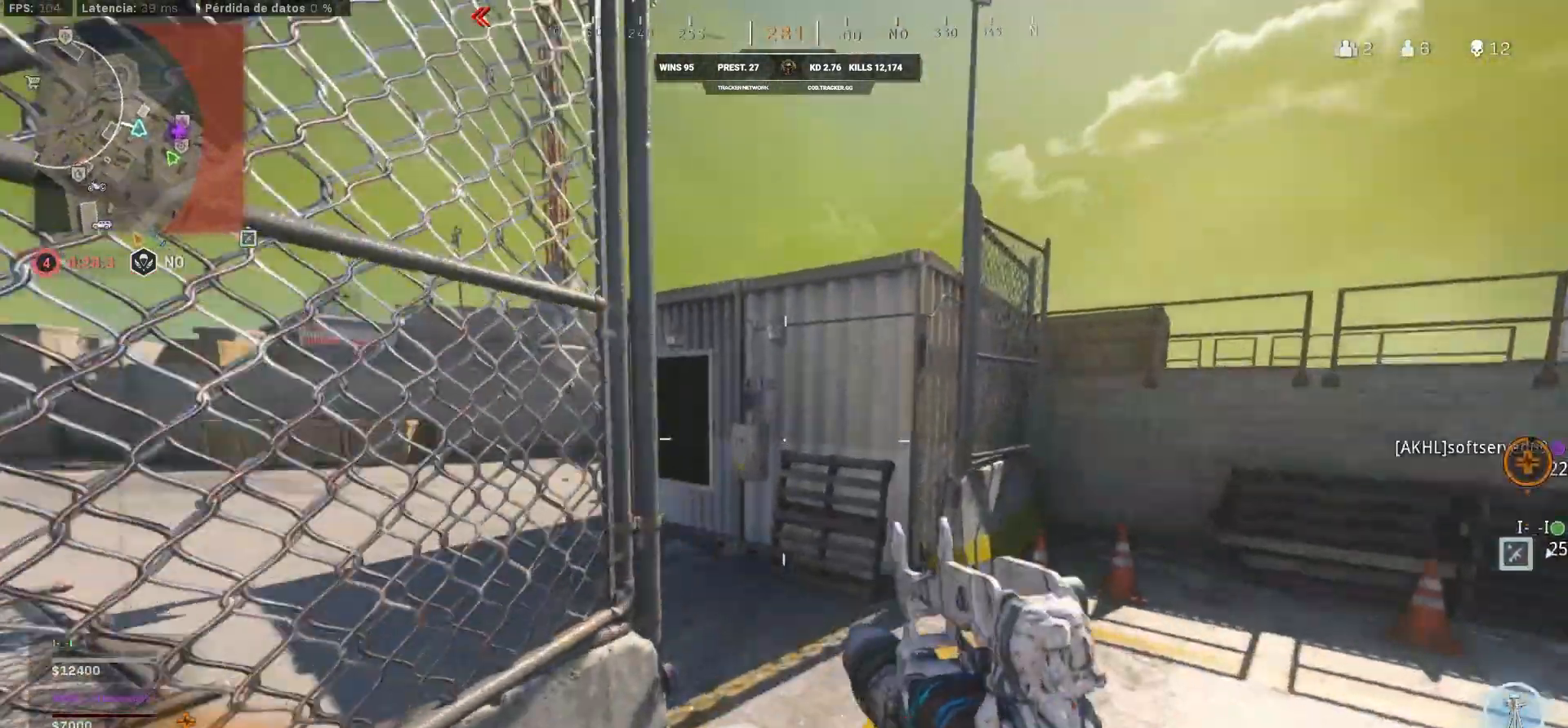
{"buttons": [], "left_stick": "up", "right_stick": "center", "events": [[33, "CROSS", "up"], [83, "right_stick", "center"], [317, "CROSS", "down"], [333, "CROSS", "up"], [350, "L3", "down"], [417, "L3", "up"]]}
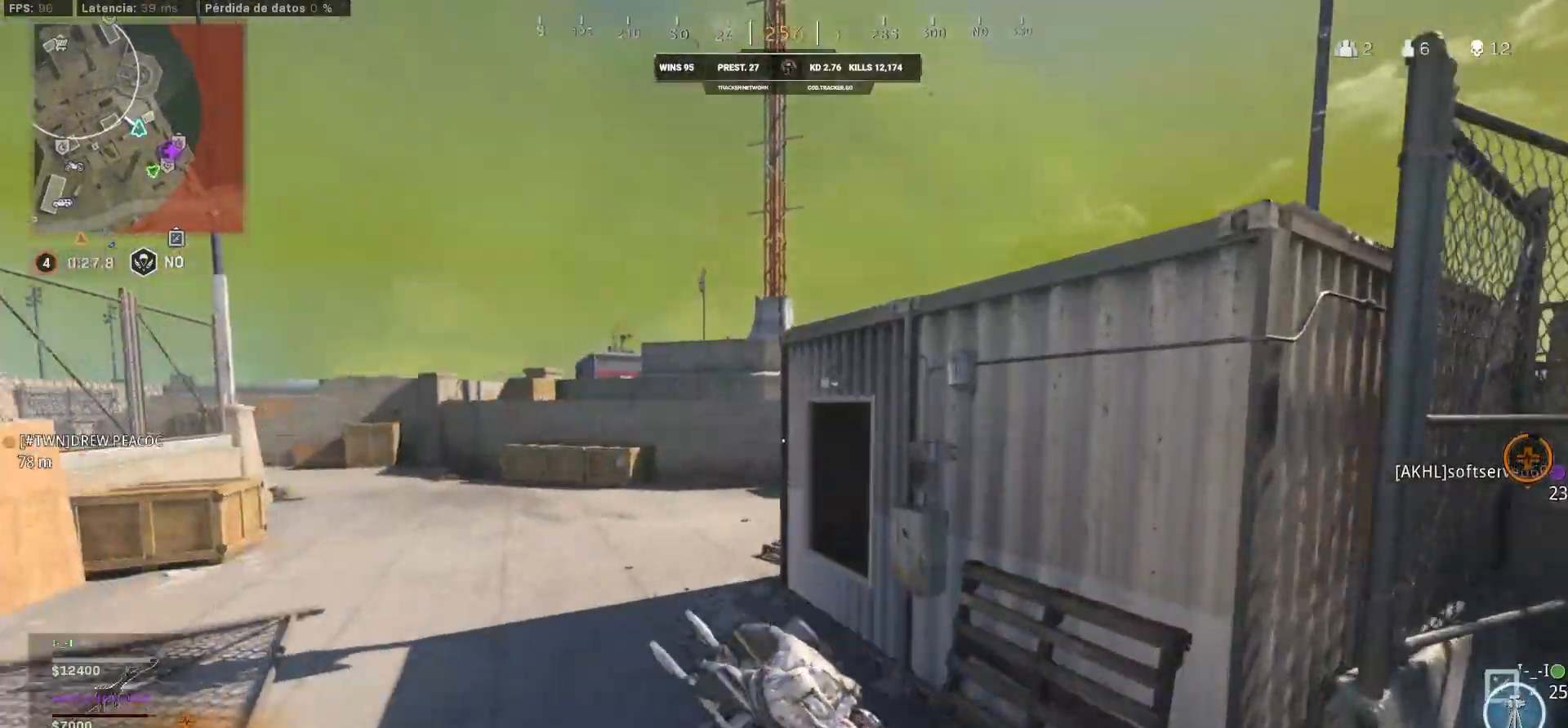
{"buttons": [], "left_stick": "up-left", "right_stick": "right", "events": [[217, "L3", "down"], [217, "TRIANGLE", "down"], [283, "L3", "up"], [283, "TRIANGLE", "up"], [283, "left_stick", "up-left"], [433, "right_stick", "right"]]}
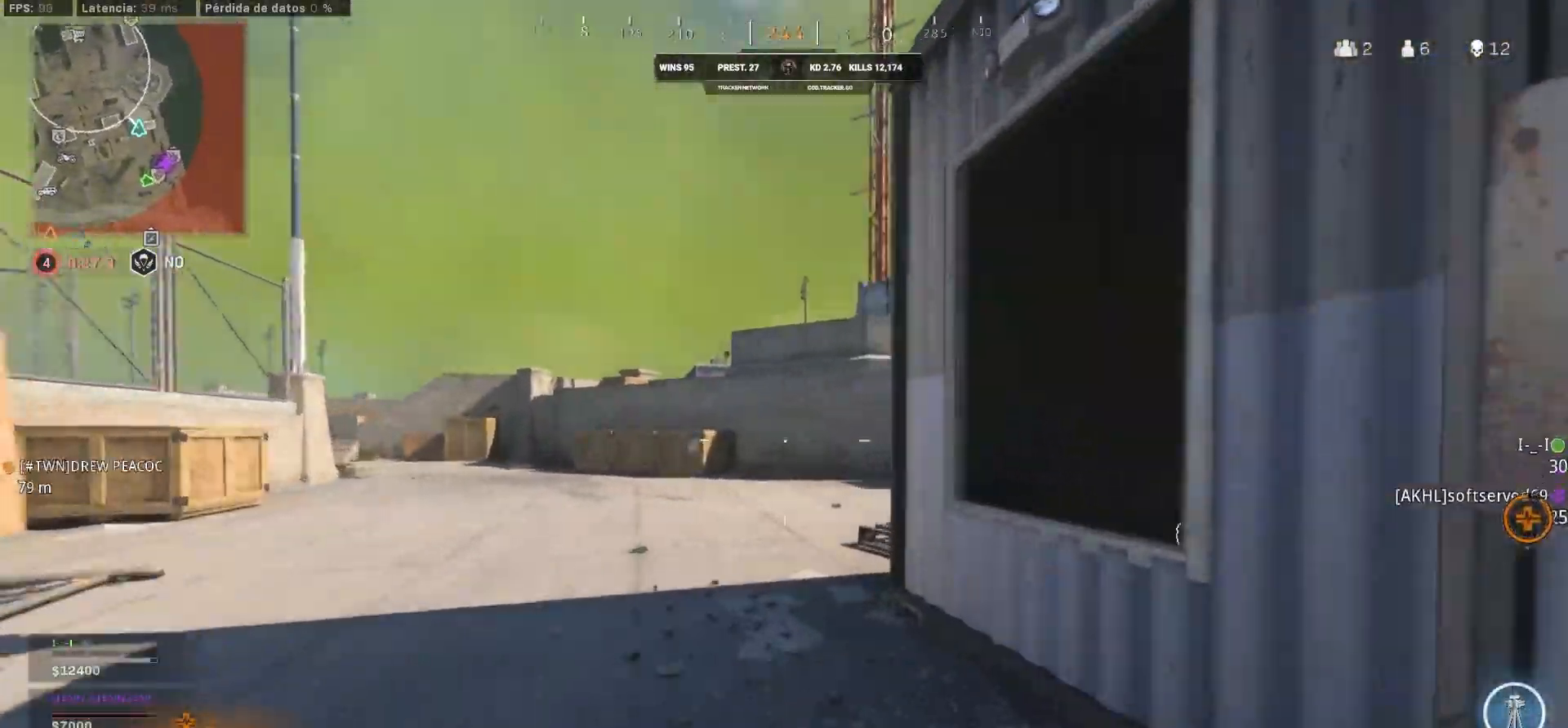
{"buttons": ["CIRCLE"], "left_stick": "up-left", "right_stick": "center", "events": [[150, "CIRCLE", "down"], [167, "CIRCLE", "up"], [167, "right_stick", "center"], [367, "CIRCLE", "down"]]}
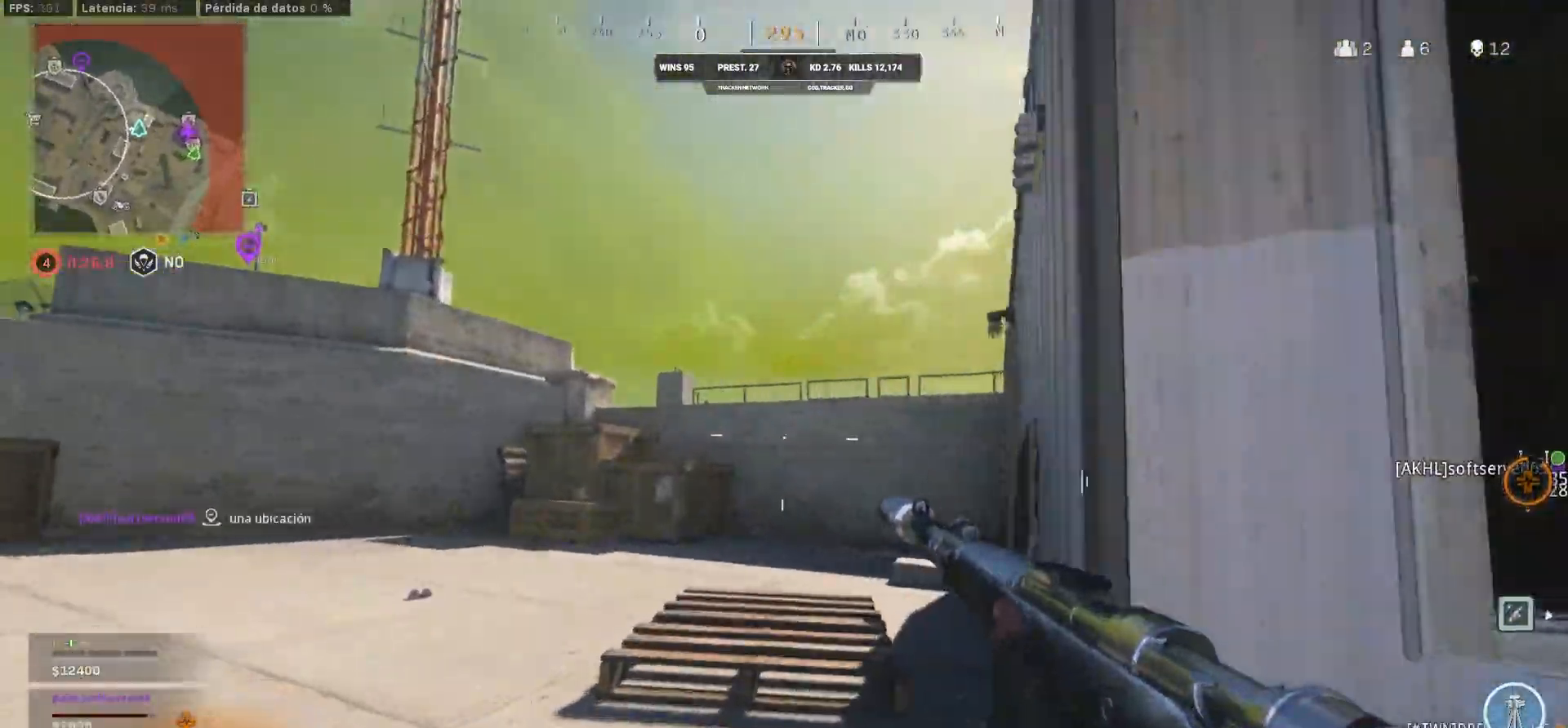
{"buttons": ["CIRCLE"], "left_stick": "up-right", "right_stick": "center", "events": [[100, "L3", "down"], [183, "CIRCLE", "up"], [250, "CIRCLE", "down"], [300, "L3", "up"], [333, "CIRCLE", "up"], [500, "CIRCLE", "down"], [500, "left_stick", "up-right"]]}
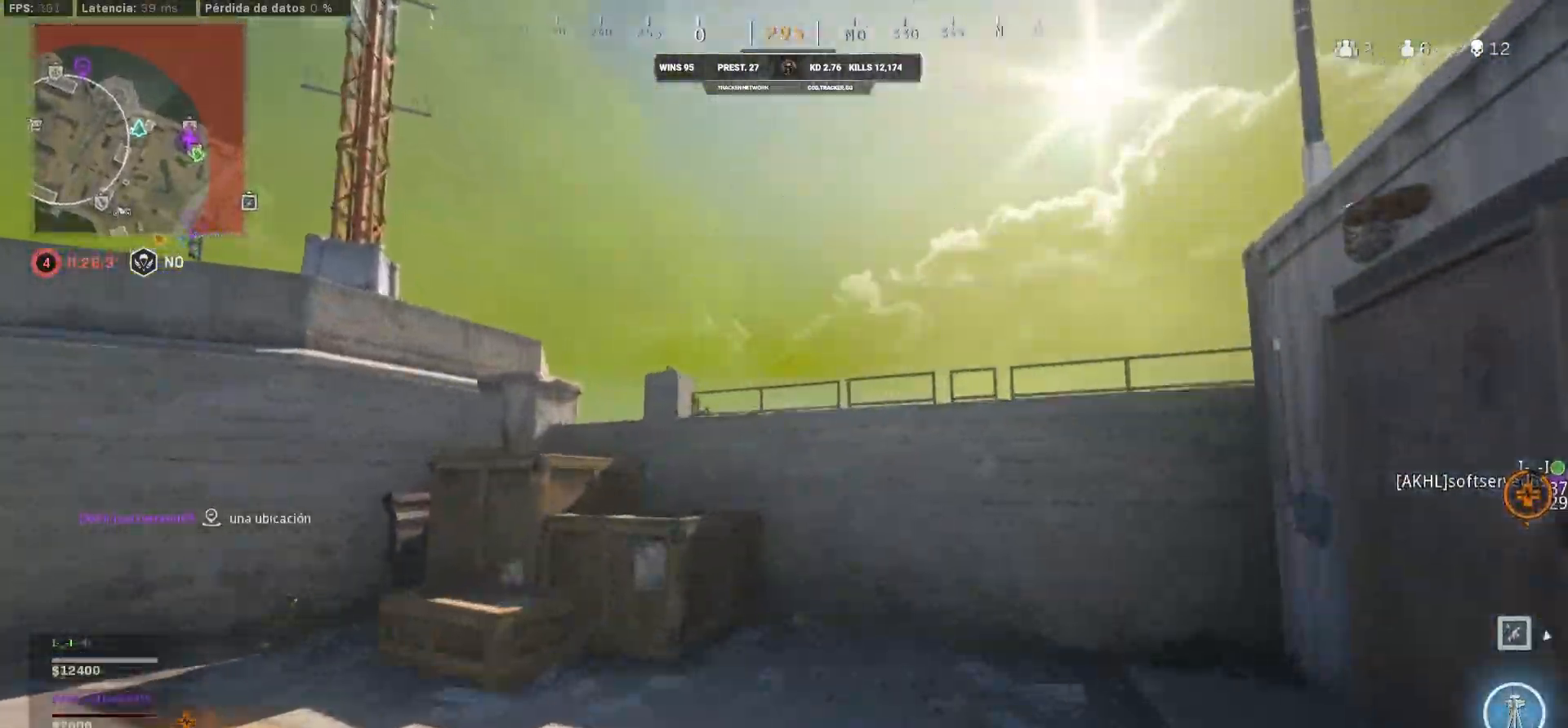
{"buttons": ["CROSS"], "left_stick": "up", "right_stick": "center", "events": [[167, "left_stick", "up"], [167, "right_stick", "up-left"], [183, "CIRCLE", "up"], [417, "CROSS", "down"], [417, "right_stick", "center"]]}
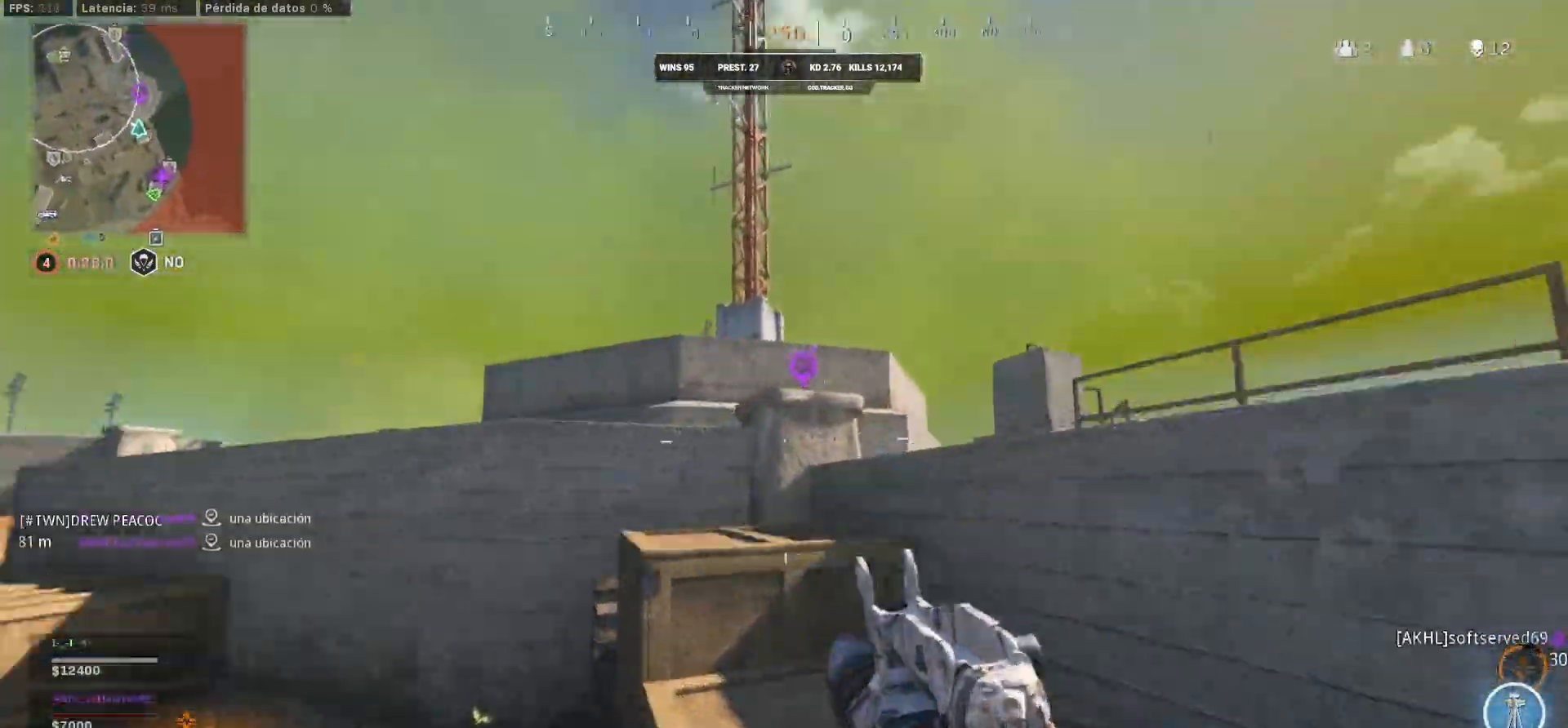
{"buttons": ["CROSS"], "left_stick": "up", "right_stick": "center"}
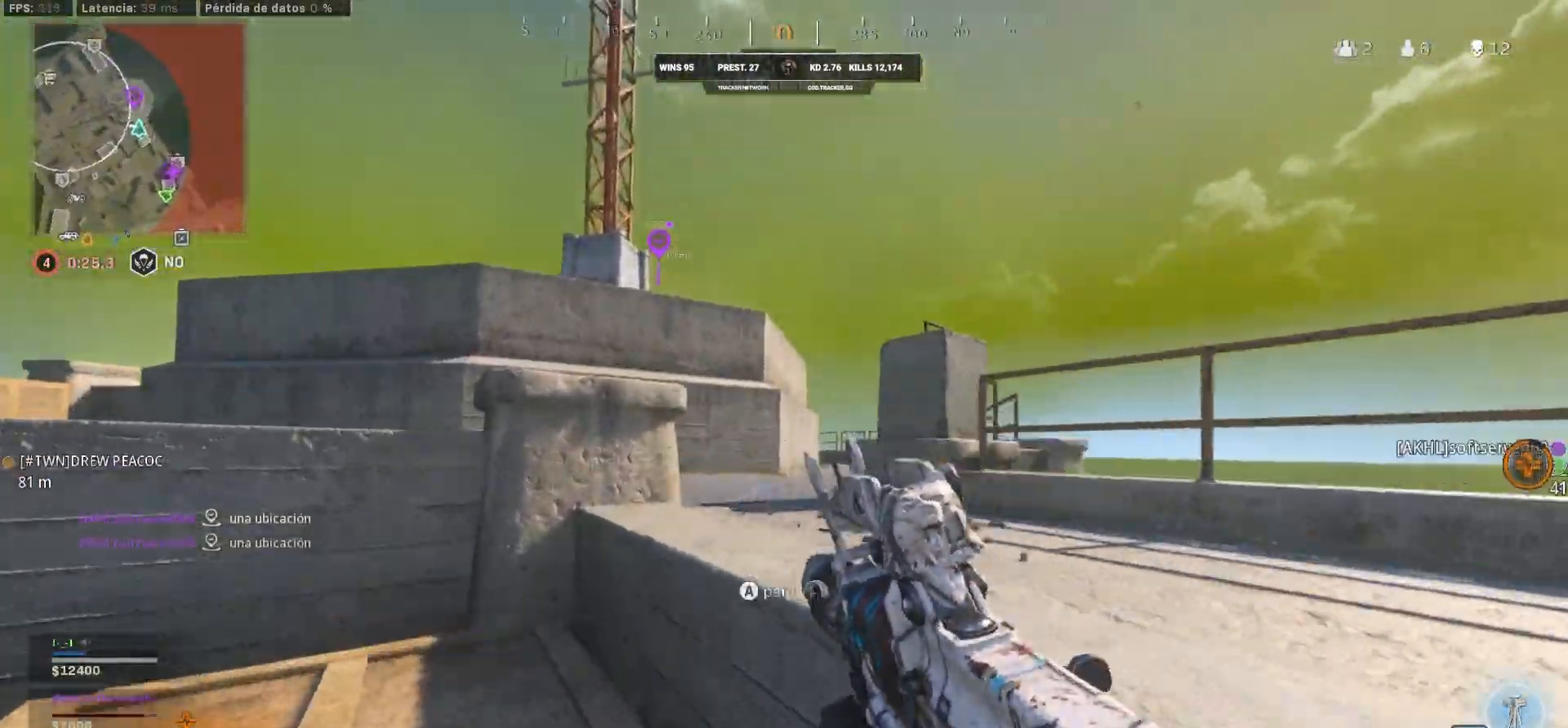
{"buttons": ["CROSS"], "left_stick": "up", "right_stick": "center", "events": [[50, "CROSS", "up"], [133, "CIRCLE", "down"], [183, "CIRCLE", "up"], [333, "CIRCLE", "down"], [350, "CROSS", "down"], [383, "CIRCLE", "up"]]}
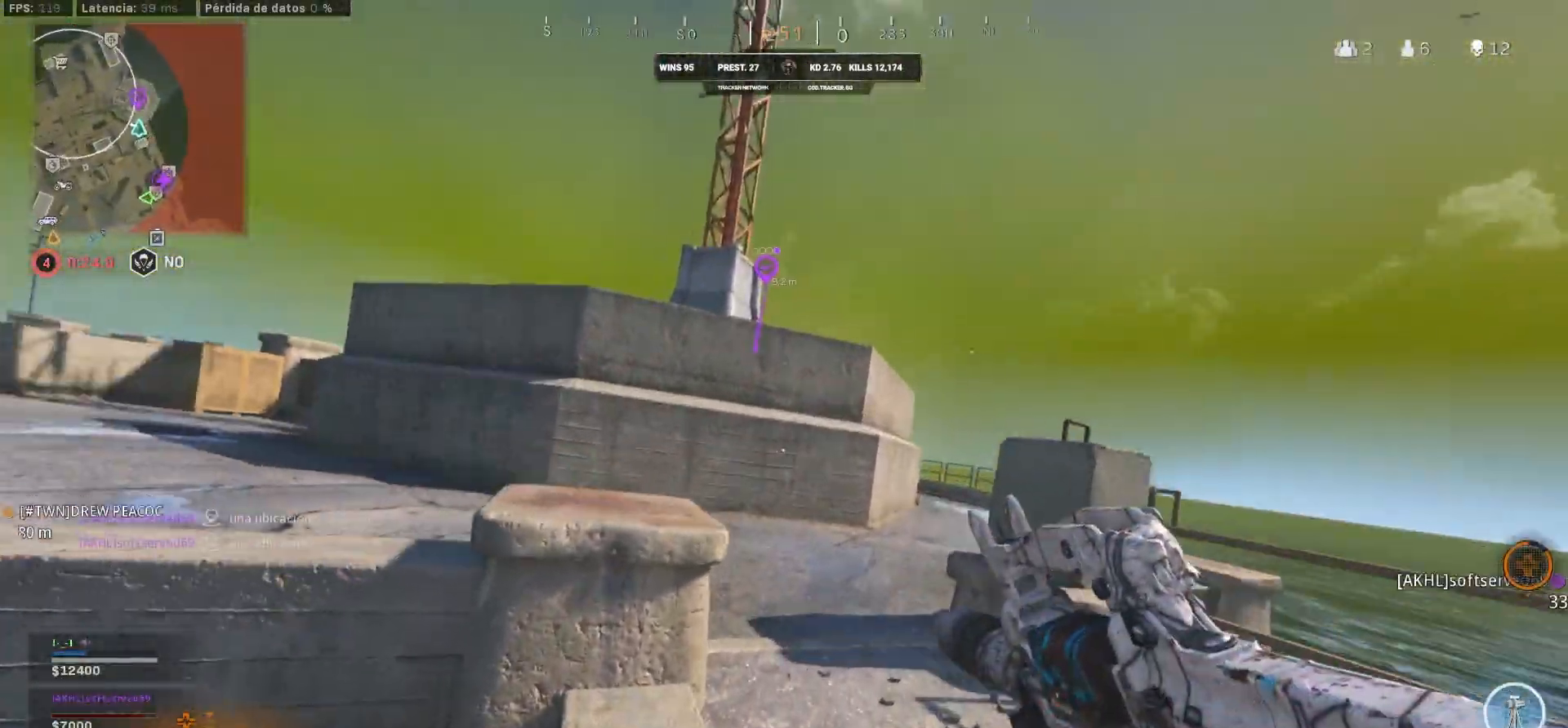
{"buttons": ["CROSS"], "left_stick": "up", "right_stick": "center", "events": [[367, "CROSS", "up"], [400, "CROSS", "down"]]}
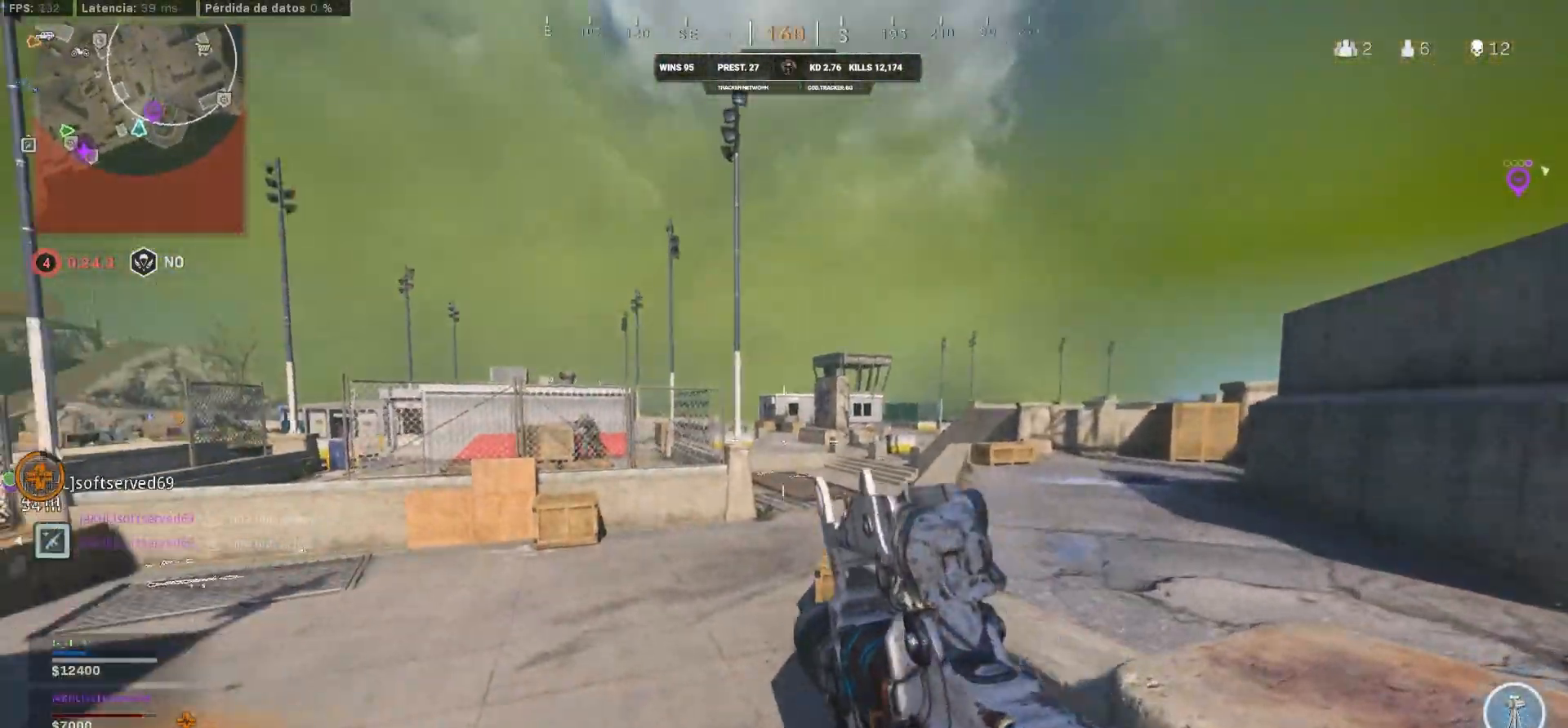
{"buttons": ["L1"], "left_stick": "right", "right_stick": "center", "events": [[50, "CROSS", "up"], [67, "L1", "down"], [67, "left_stick", "down-right"], [67, "right_stick", "up-left"], [317, "left_stick", "right"], [317, "right_stick", "left"], [500, "right_stick", "center"]]}
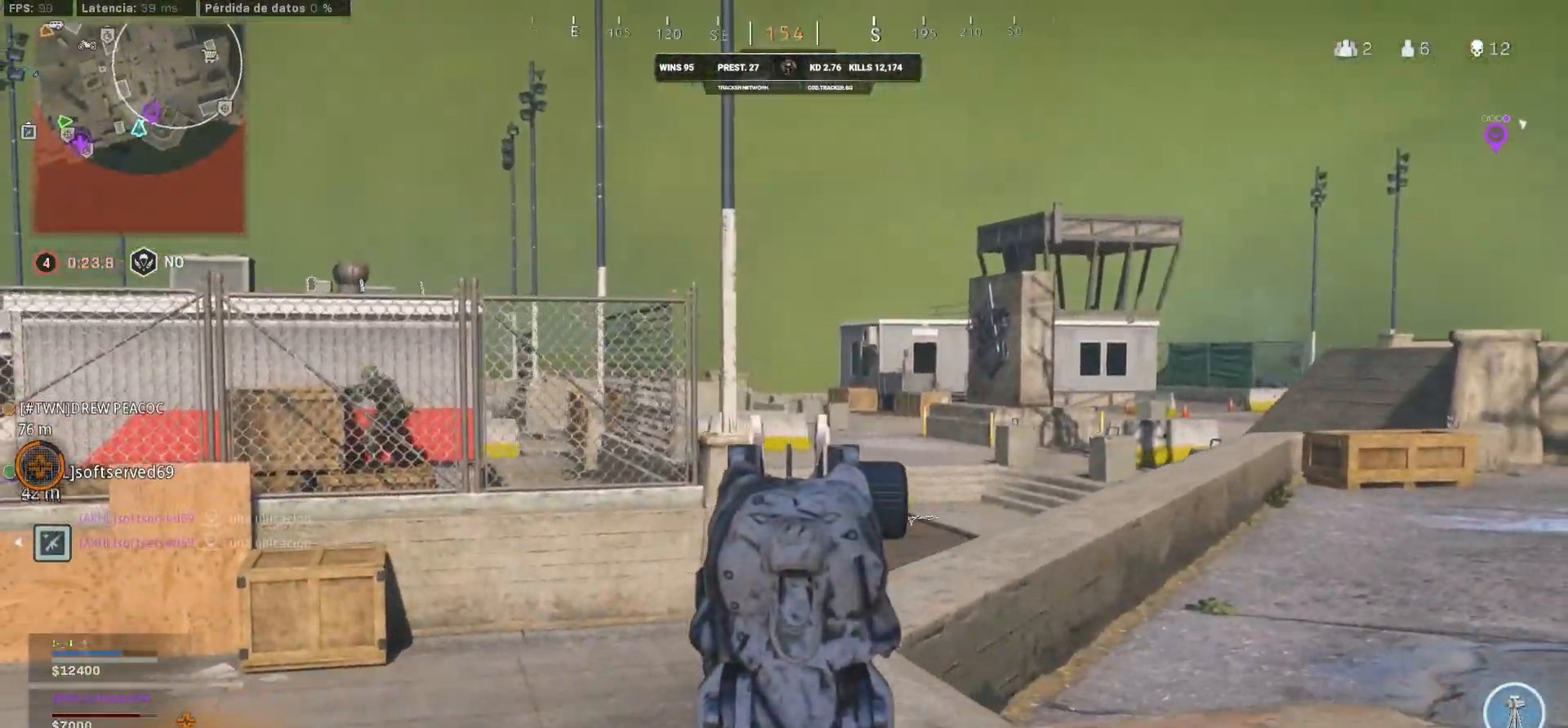
{"buttons": [], "left_stick": "up-right", "right_stick": "left", "events": [[150, "L1", "up"], [150, "left_stick", "up-right"], [150, "right_stick", "right"], [200, "L3", "down"], [317, "L3", "up"], [317, "right_stick", "left"]]}
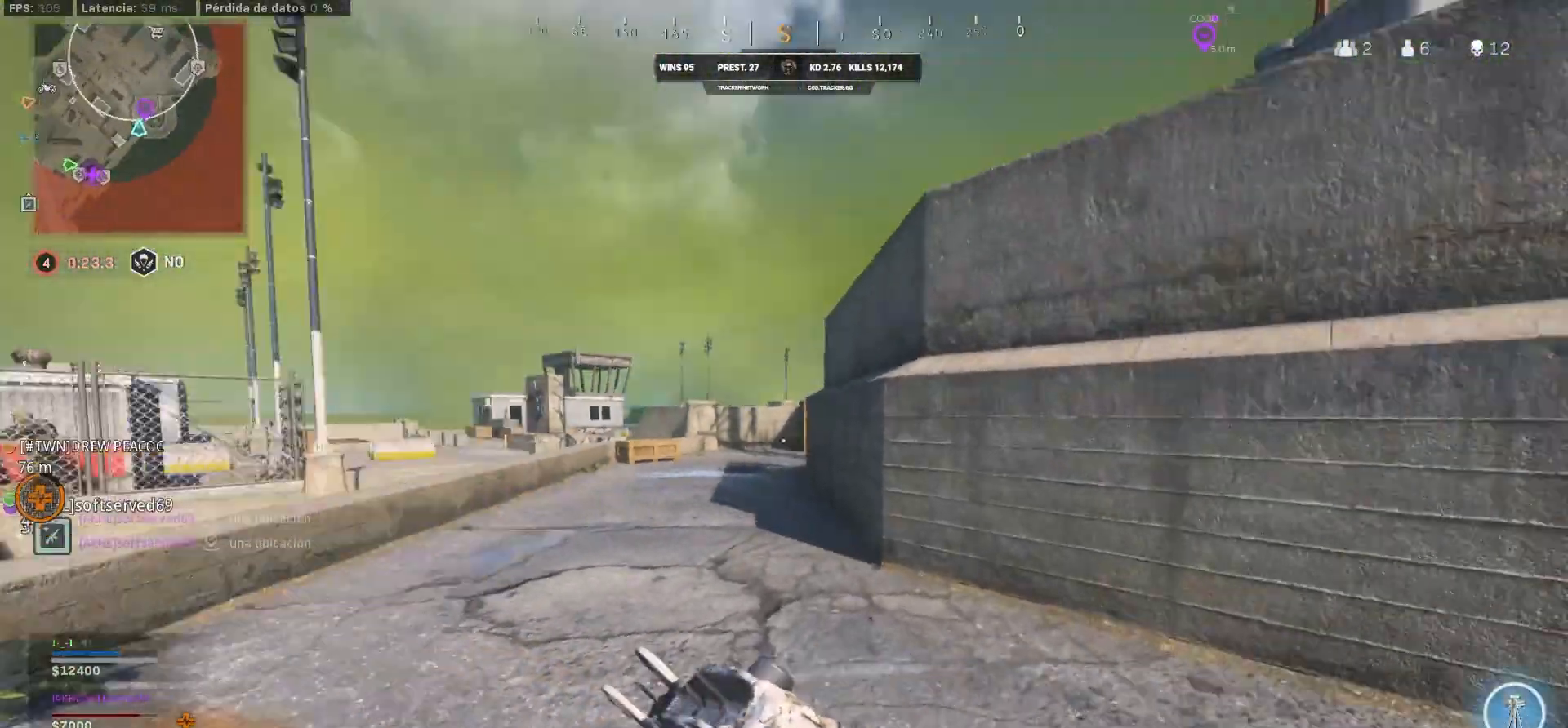
{"buttons": ["L1"], "left_stick": "up-left", "right_stick": "left", "events": [[283, "L1", "down"], [283, "left_stick", "up-left"]]}